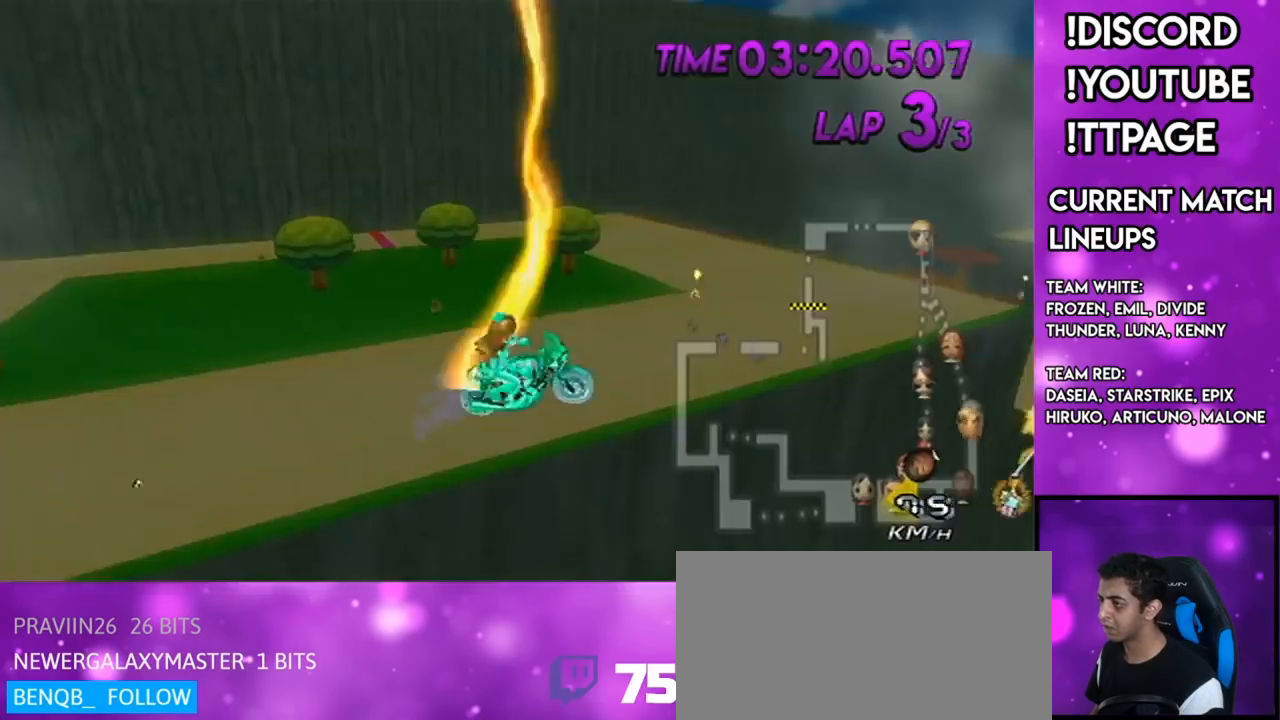
Gameplay with a controller (Nintendo layout); each line is a JSON object with the inputs held at the frame after it. "events" lists button and stick changes between this image and that frame as [ms after this image, input, new state], when the widget could be followed in between. Not read: L3 R3.
{"buttons": ["A"], "left_stick": "up", "right_stick": "center", "events": [[50, "left_stick", "left"], [151, "left_stick", "down"], [367, "R1", "up"], [401, "left_stick", "center"], [451, "left_stick", "up"]]}
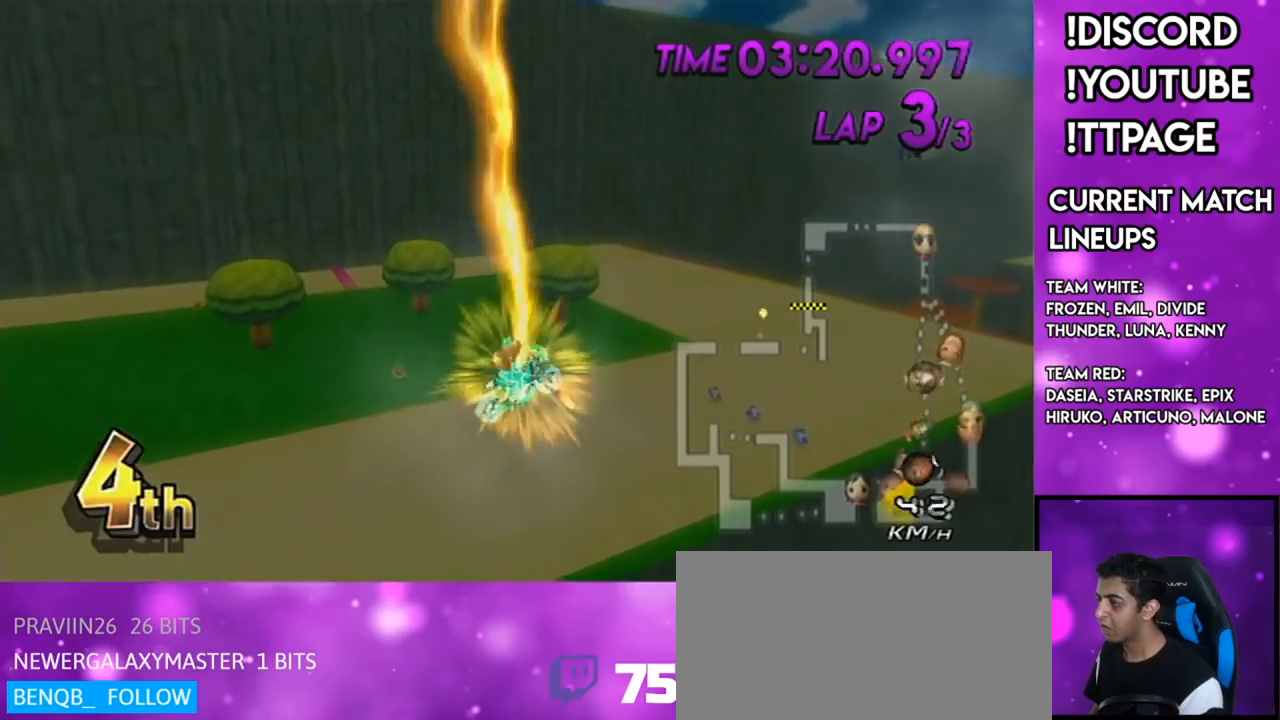
{"buttons": ["A"], "left_stick": "up", "right_stick": "center", "events": []}
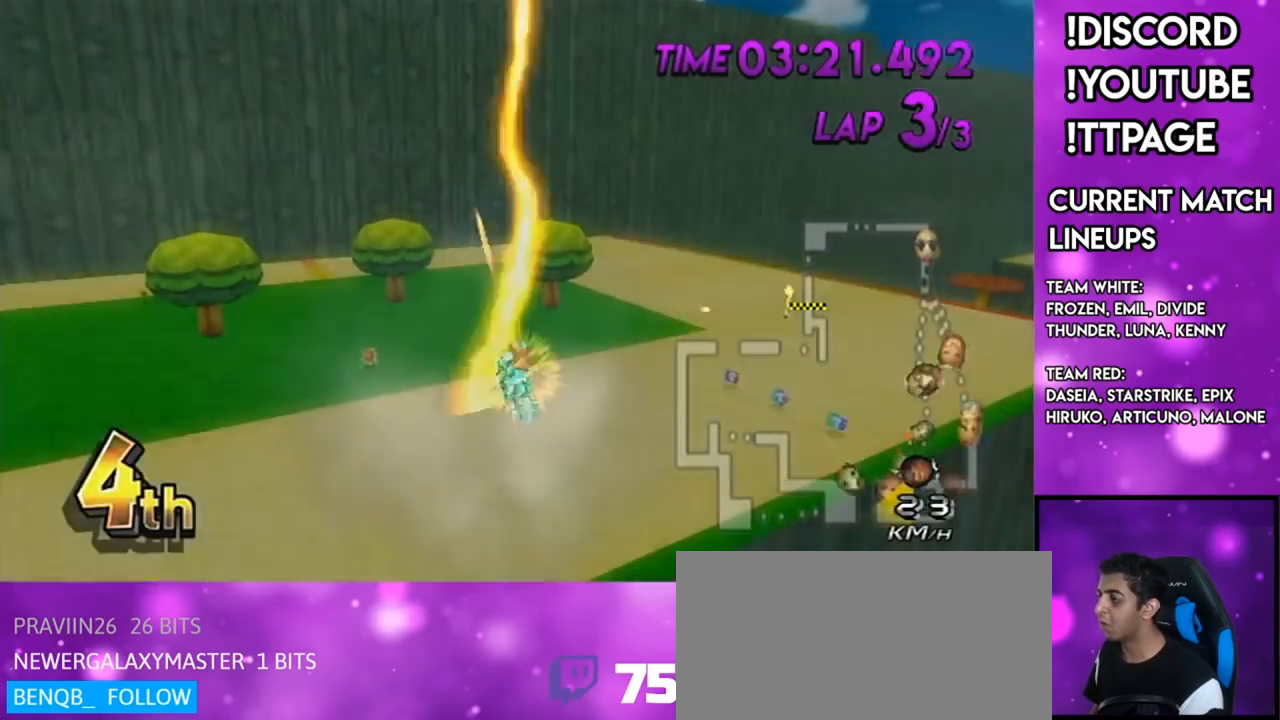
{"buttons": [], "left_stick": "up", "right_stick": "center", "events": [[100, "A", "up"]]}
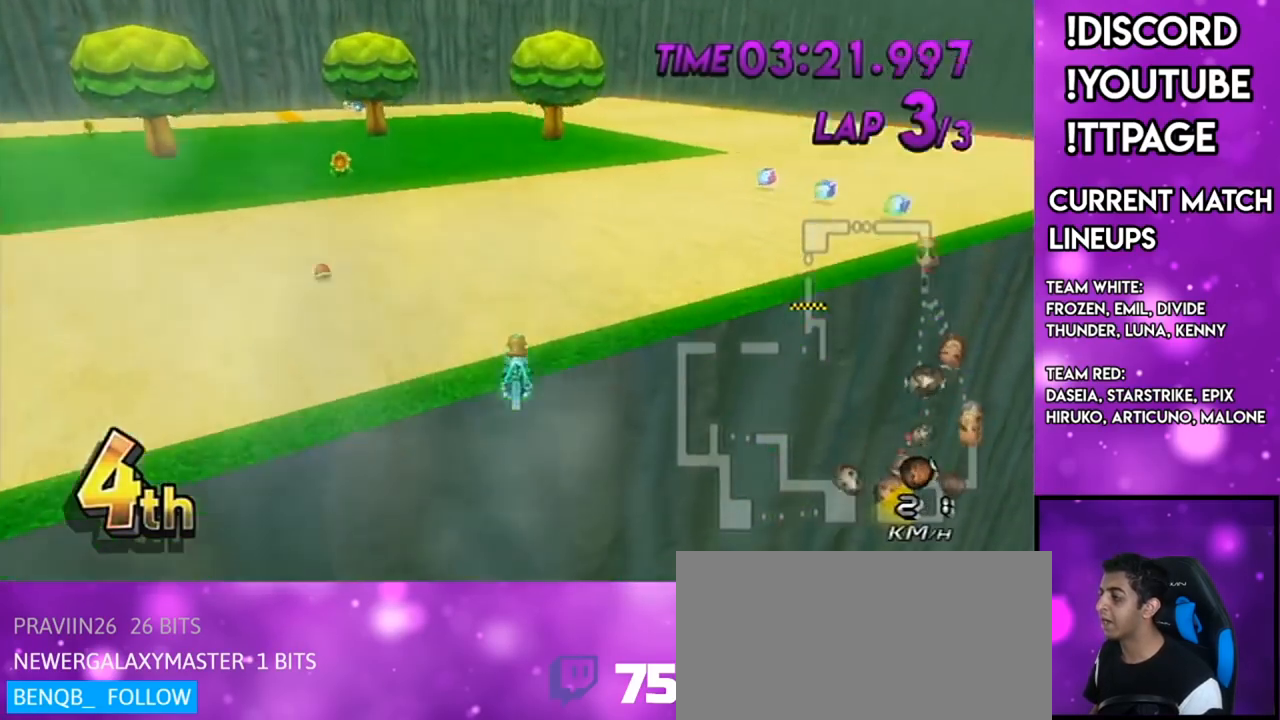
{"buttons": [], "left_stick": "up", "right_stick": "center", "events": []}
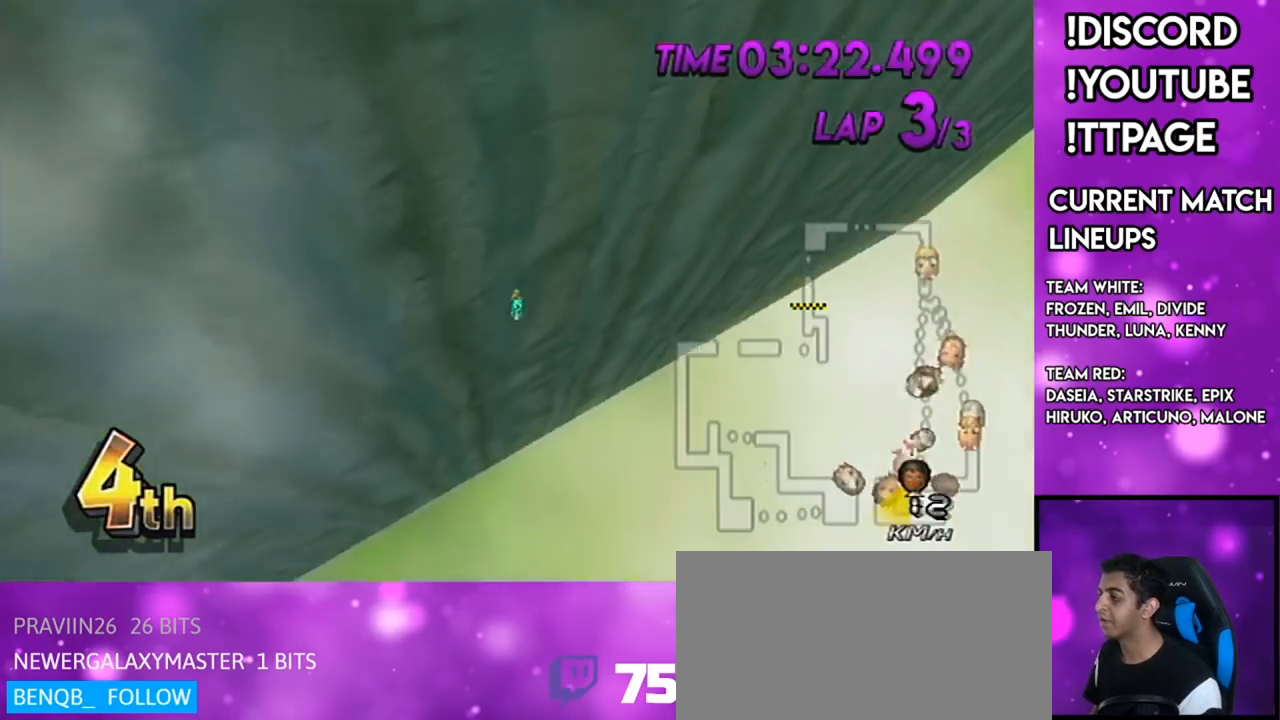
{"buttons": [], "left_stick": "up", "right_stick": "center", "events": []}
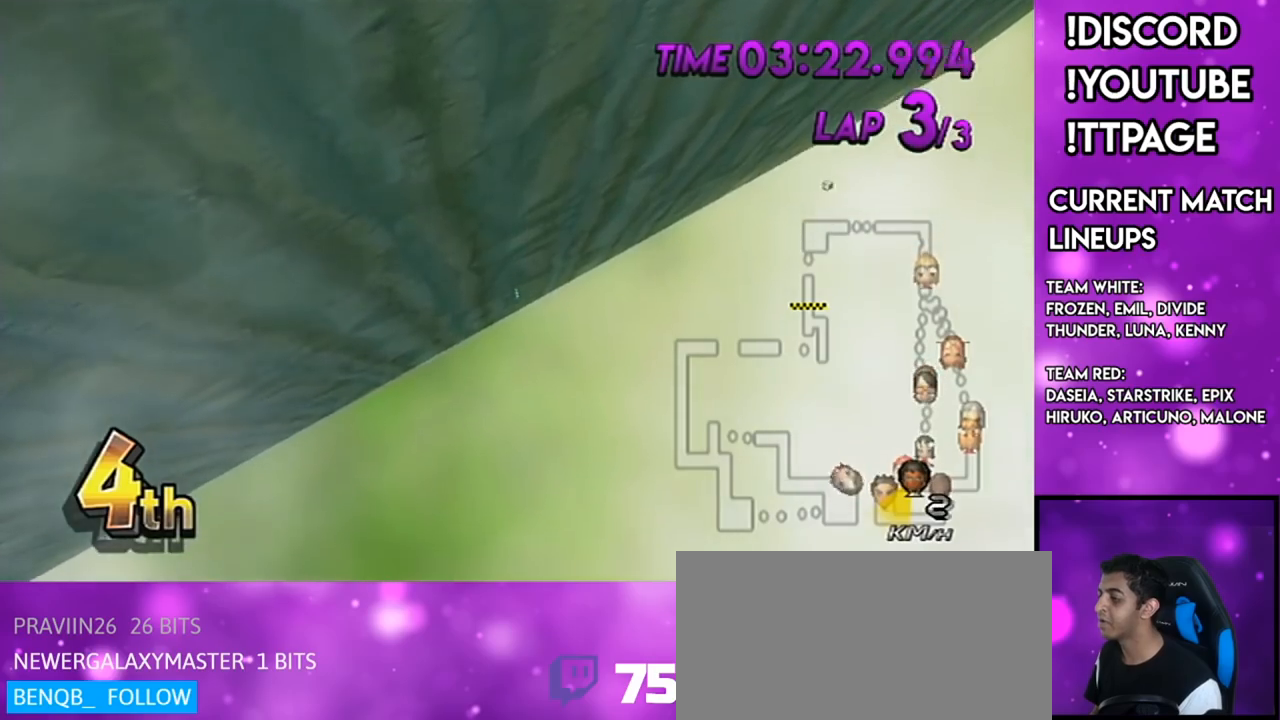
{"buttons": [], "left_stick": "up", "right_stick": "center", "events": []}
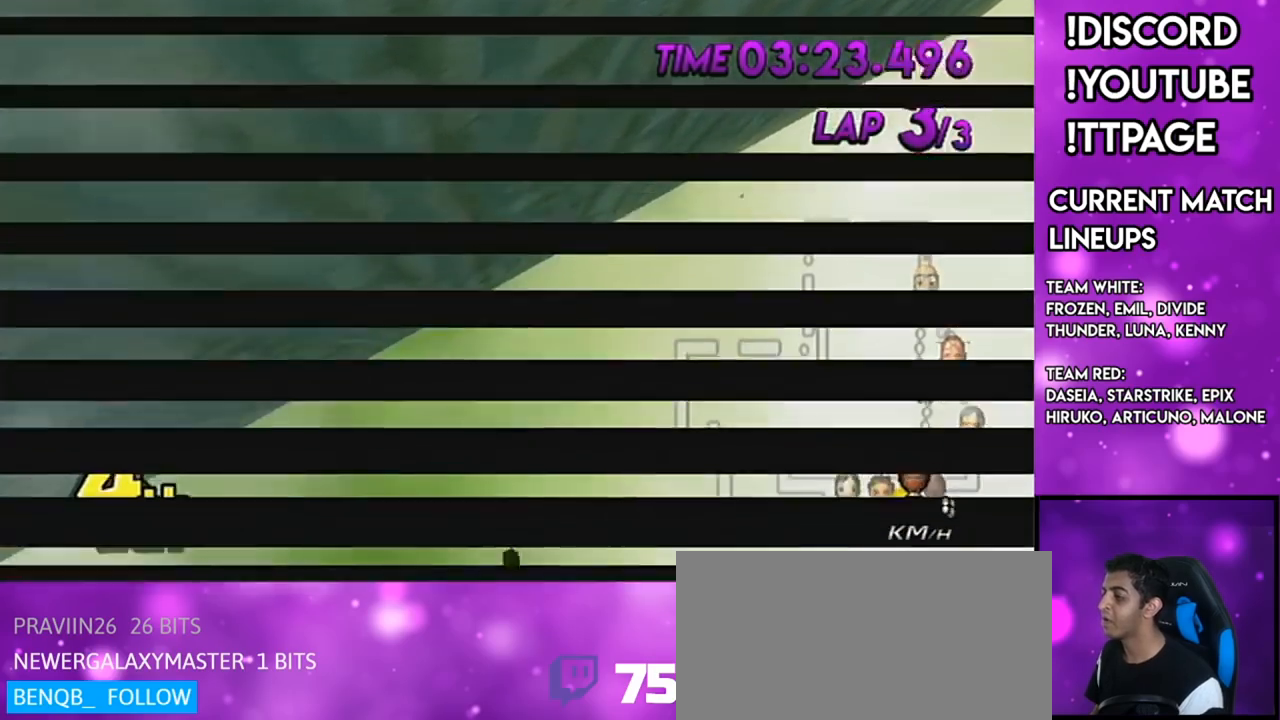
{"buttons": [], "left_stick": "up", "right_stick": "center", "events": []}
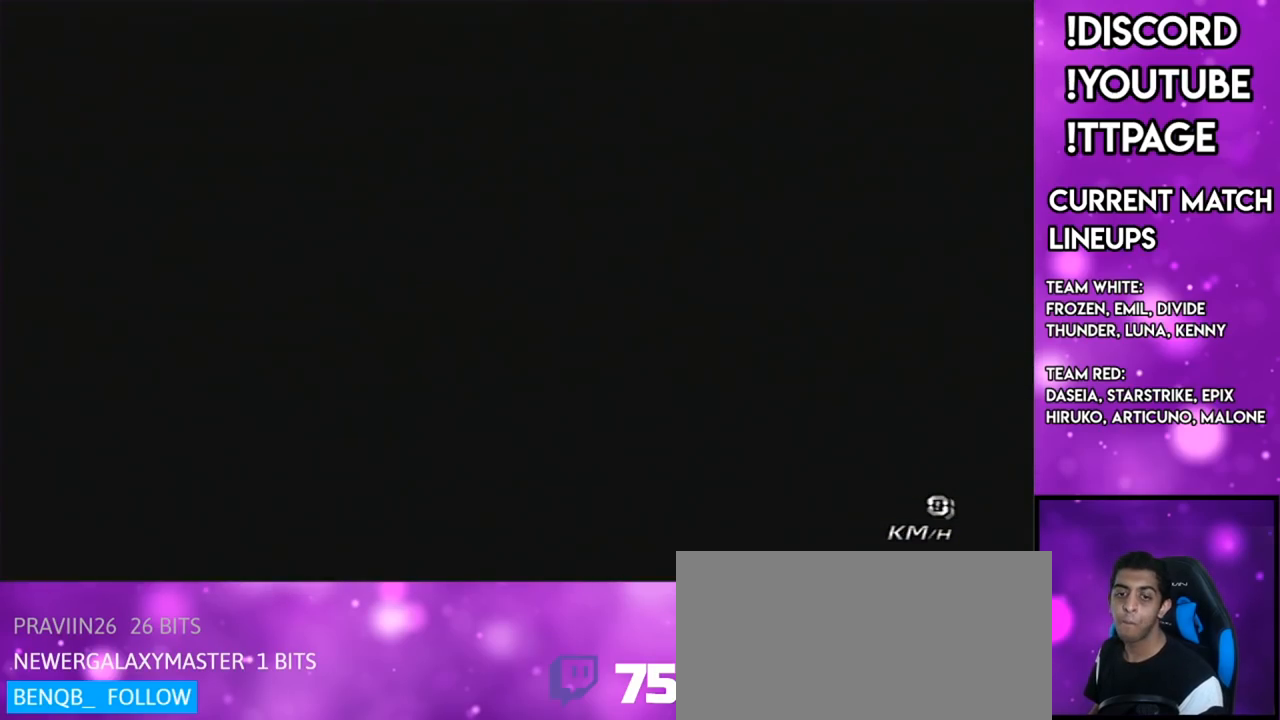
{"buttons": [], "left_stick": "up", "right_stick": "center", "events": []}
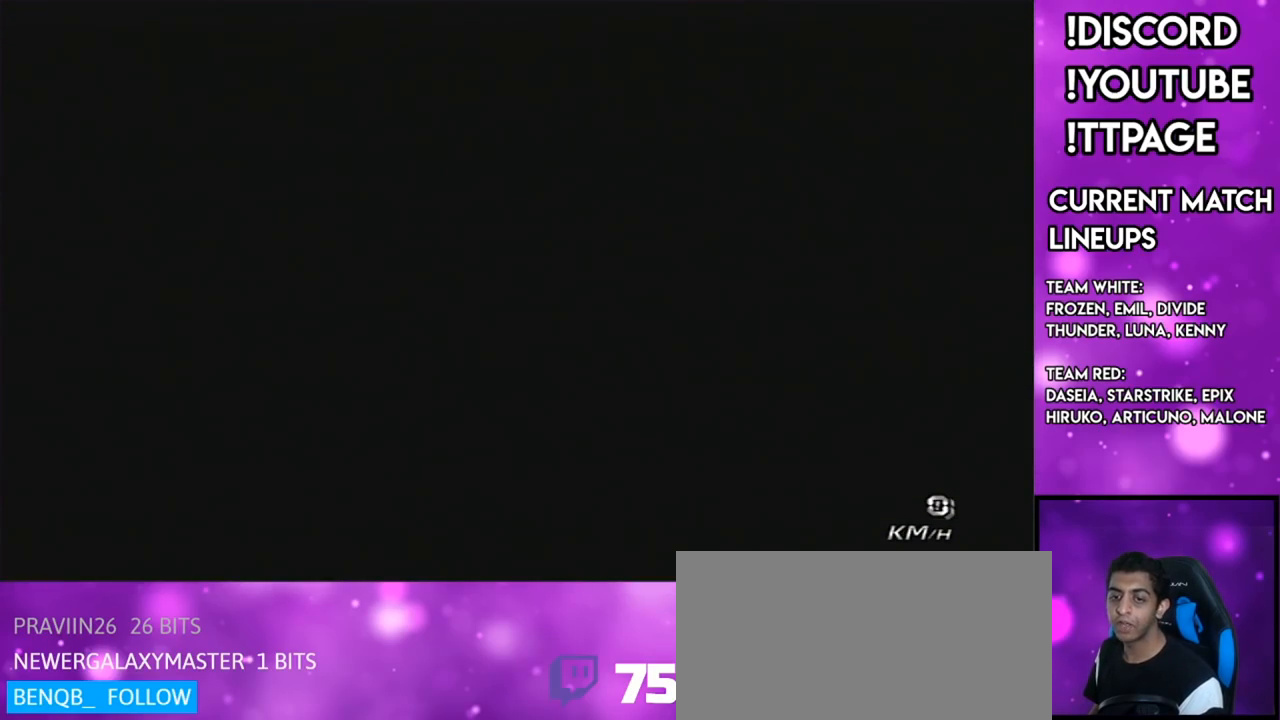
{"buttons": [], "left_stick": "up", "right_stick": "center", "events": []}
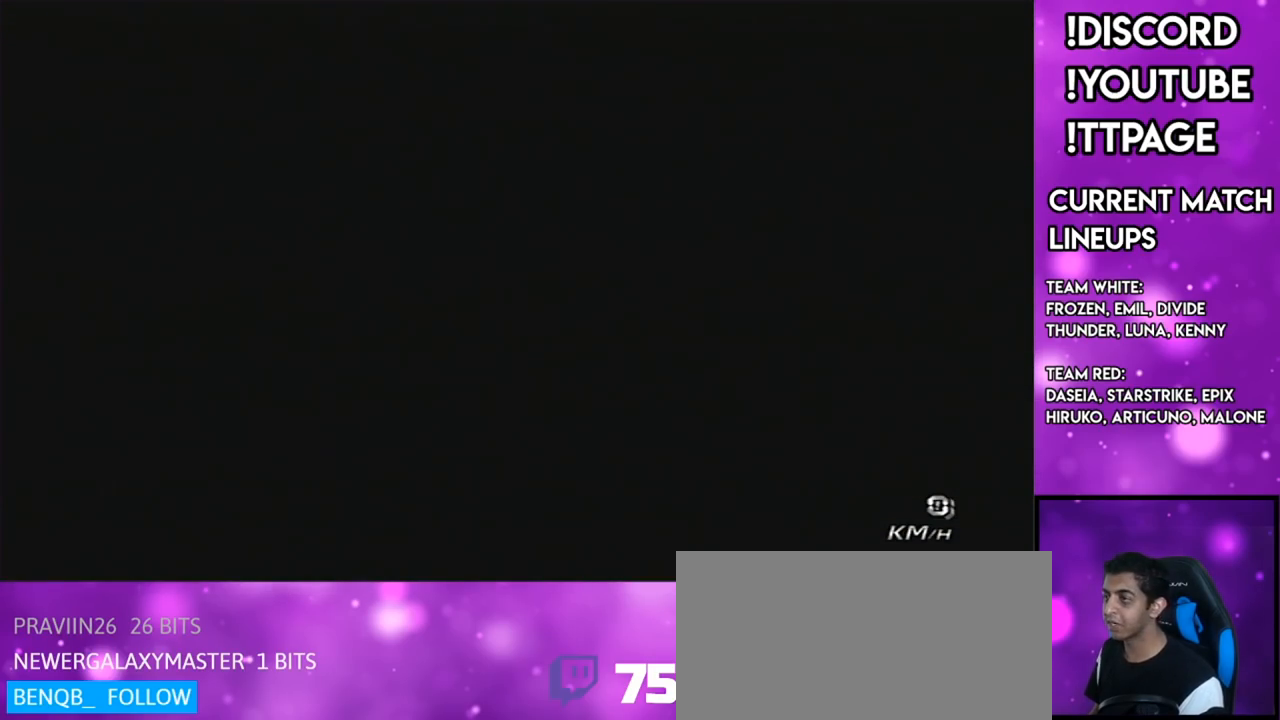
{"buttons": [], "left_stick": "up", "right_stick": "center", "events": [[17, "R1", "down"], [17, "right_stick", "left"], [84, "R1", "up"], [84, "right_stick", "center"]]}